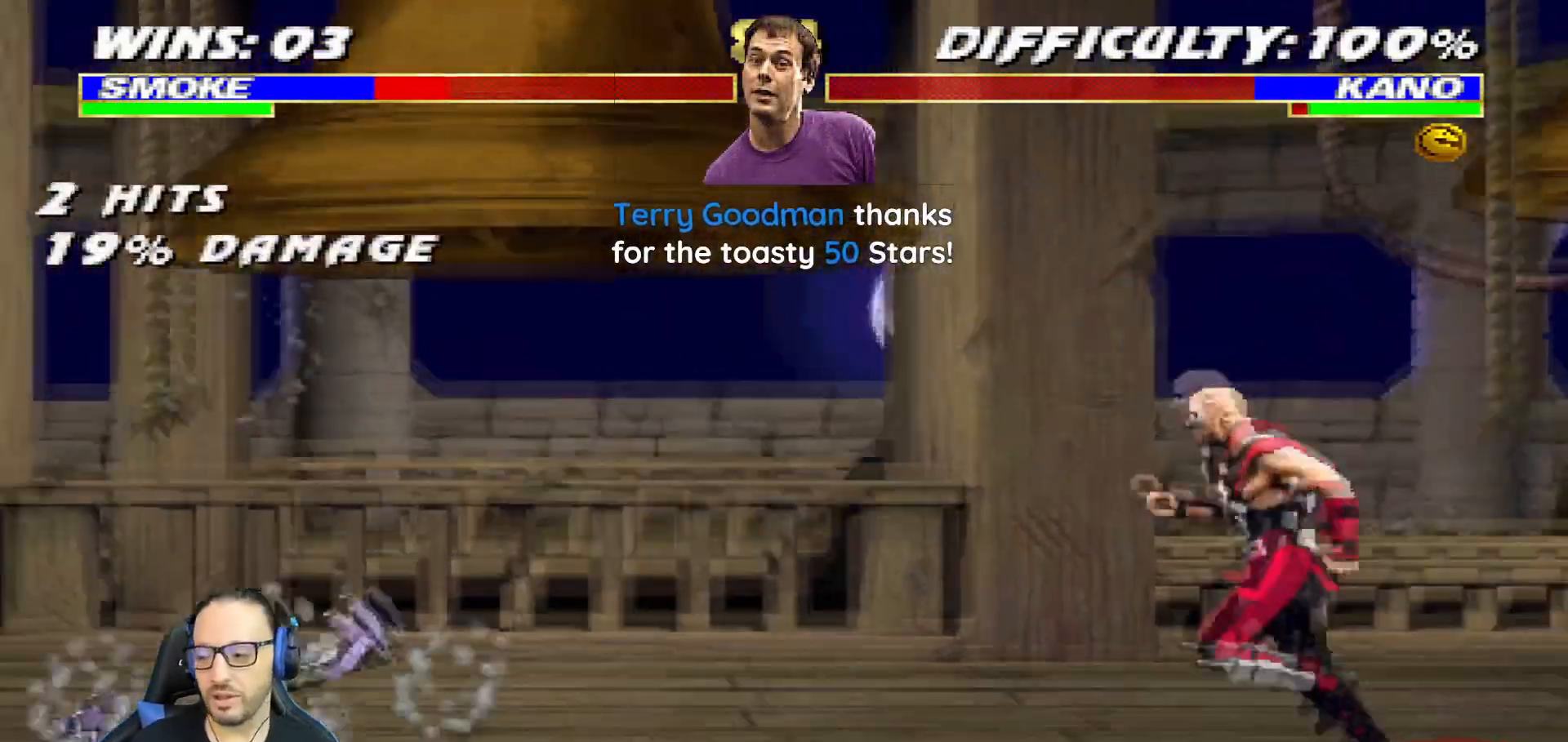
Gameplay with a controller (PlayStation layout); each line is a JSON object with the inputs held at the frame after it. "events" lists button and stick changes between this image and that frame as [ms after this image, input, new state], when the widget could be followed in between.
{"buttons": ["L1"], "left_stick": "center", "right_stick": "center", "events": [[67, "DPAD_RIGHT", "down"], [83, "L1", "down"], [100, "DPAD_UP", "down"], [367, "TRIANGLE", "down"], [434, "DPAD_RIGHT", "up"], [450, "DPAD_UP", "up"], [484, "TRIANGLE", "up"]]}
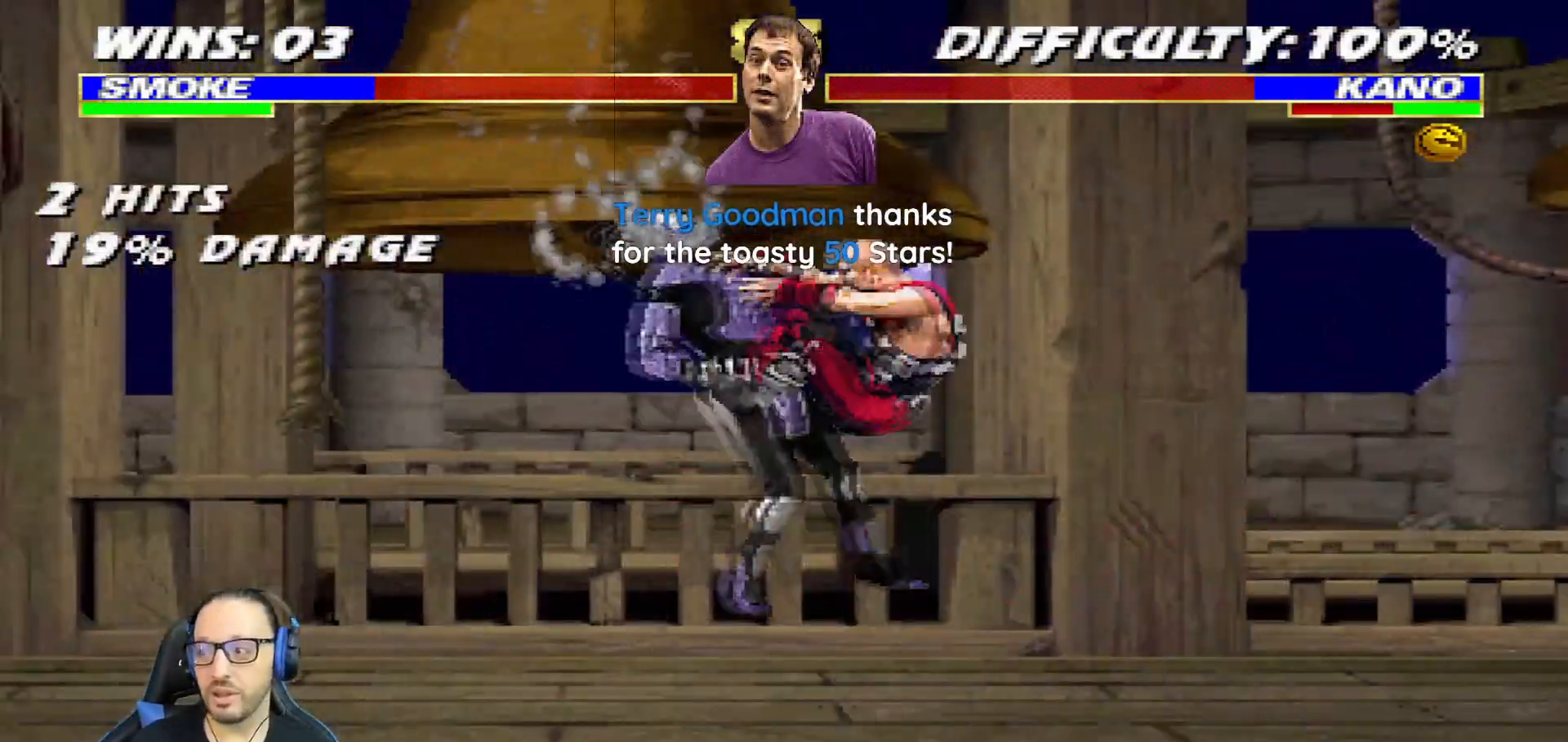
{"buttons": ["L1", "R1", "DPAD_DOWN", "DPAD_LEFT"], "left_stick": "center", "right_stick": "center", "events": [[17, "L1", "up"], [17, "TRIANGLE", "down"], [201, "TRIANGLE", "up"], [284, "DPAD_DOWN", "down"], [284, "DPAD_LEFT", "down"], [284, "L1", "down"], [317, "R1", "down"], [367, "TRIANGLE", "down"], [401, "TRIANGLE", "up"]]}
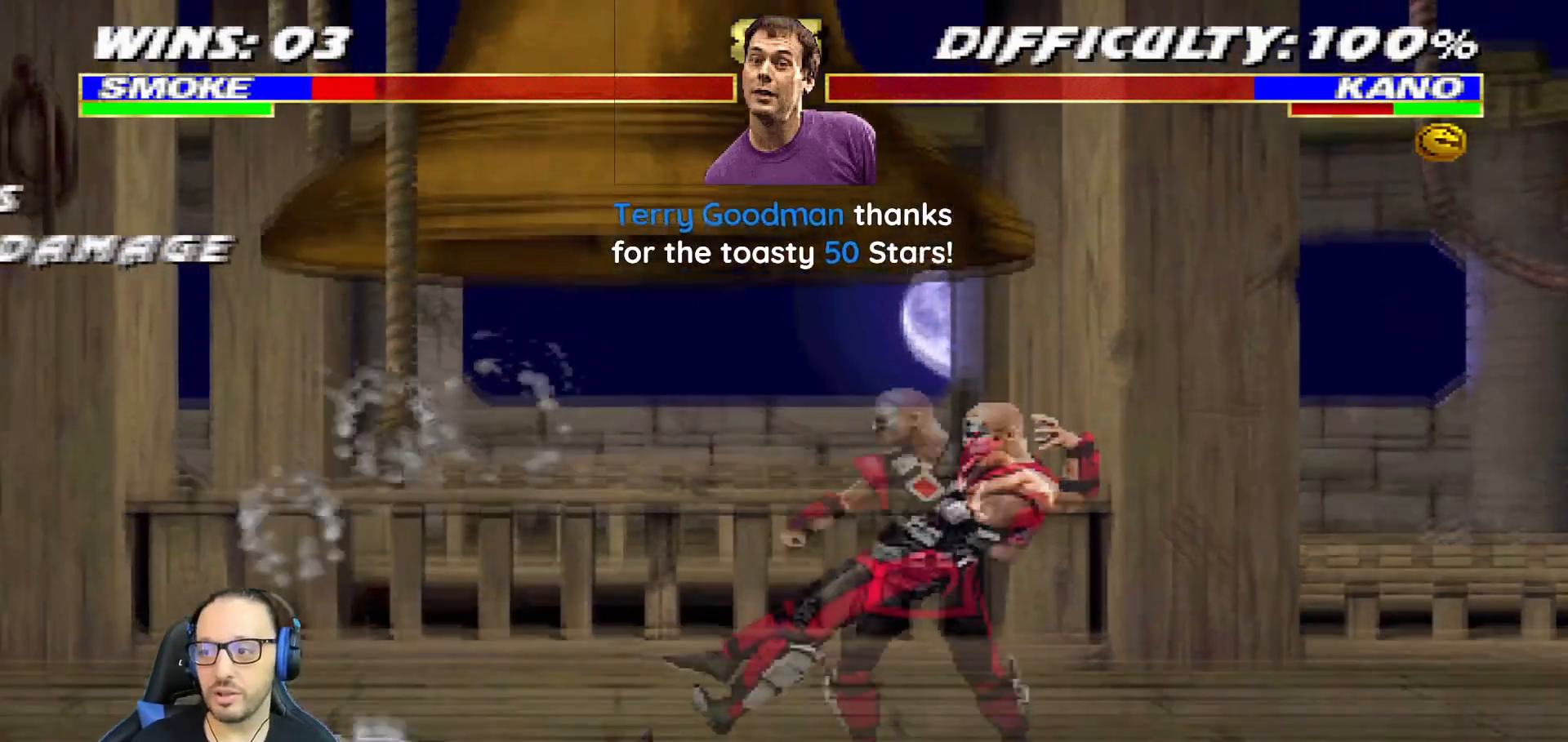
{"buttons": ["L1", "R1", "DPAD_DOWN", "DPAD_LEFT"], "left_stick": "center", "right_stick": "center", "events": [[33, "TRIANGLE", "down"], [67, "TRIANGLE", "up"], [150, "TRIANGLE", "down"], [300, "CIRCLE", "down"], [350, "CIRCLE", "up"], [350, "TRIANGLE", "up"]]}
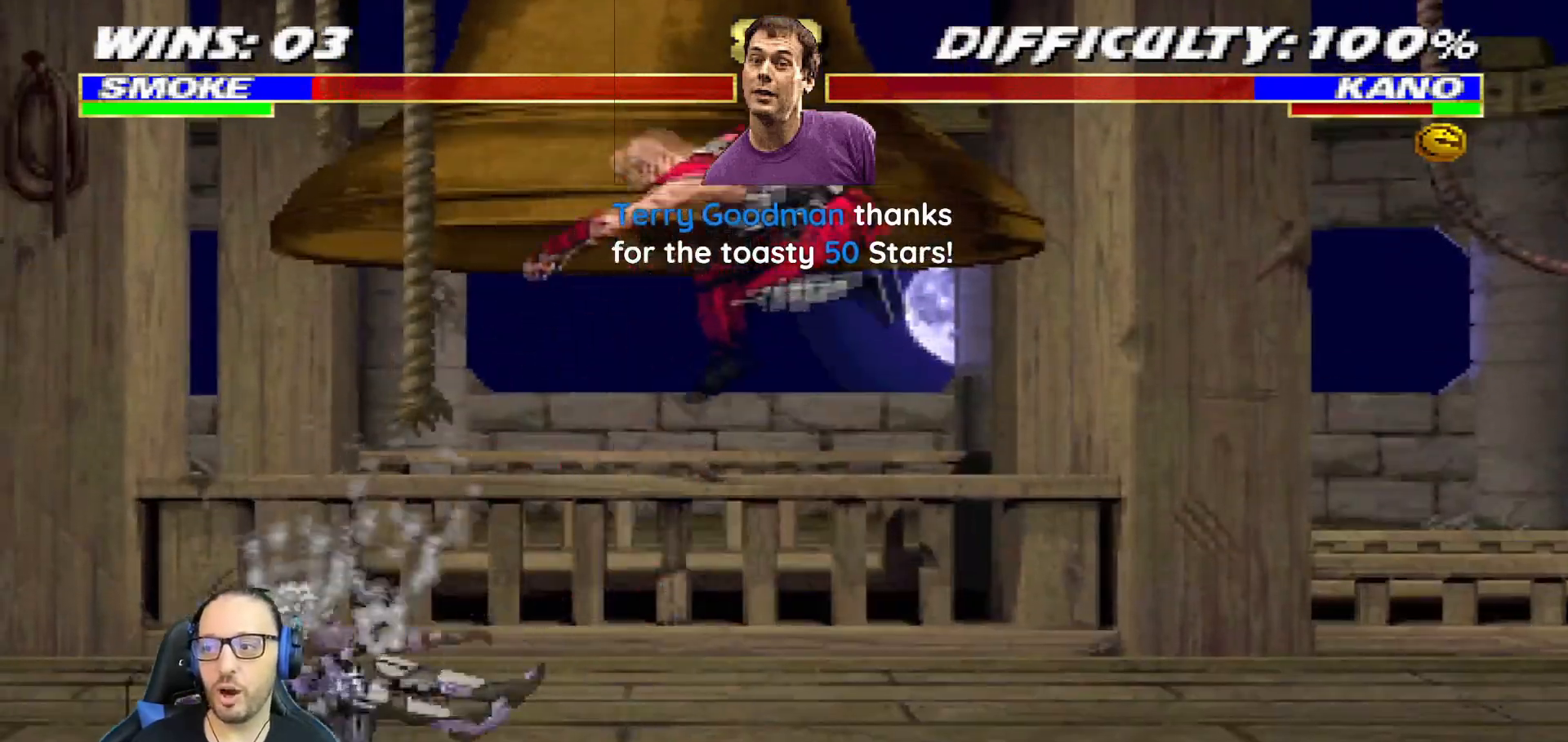
{"buttons": ["L1", "DPAD_UP", "DPAD_RIGHT"], "left_stick": "center", "right_stick": "center", "events": [[117, "DPAD_DOWN", "up"], [117, "DPAD_LEFT", "up"], [134, "L1", "up"], [167, "R1", "up"], [367, "DPAD_RIGHT", "down"], [367, "L1", "down"], [384, "DPAD_UP", "down"]]}
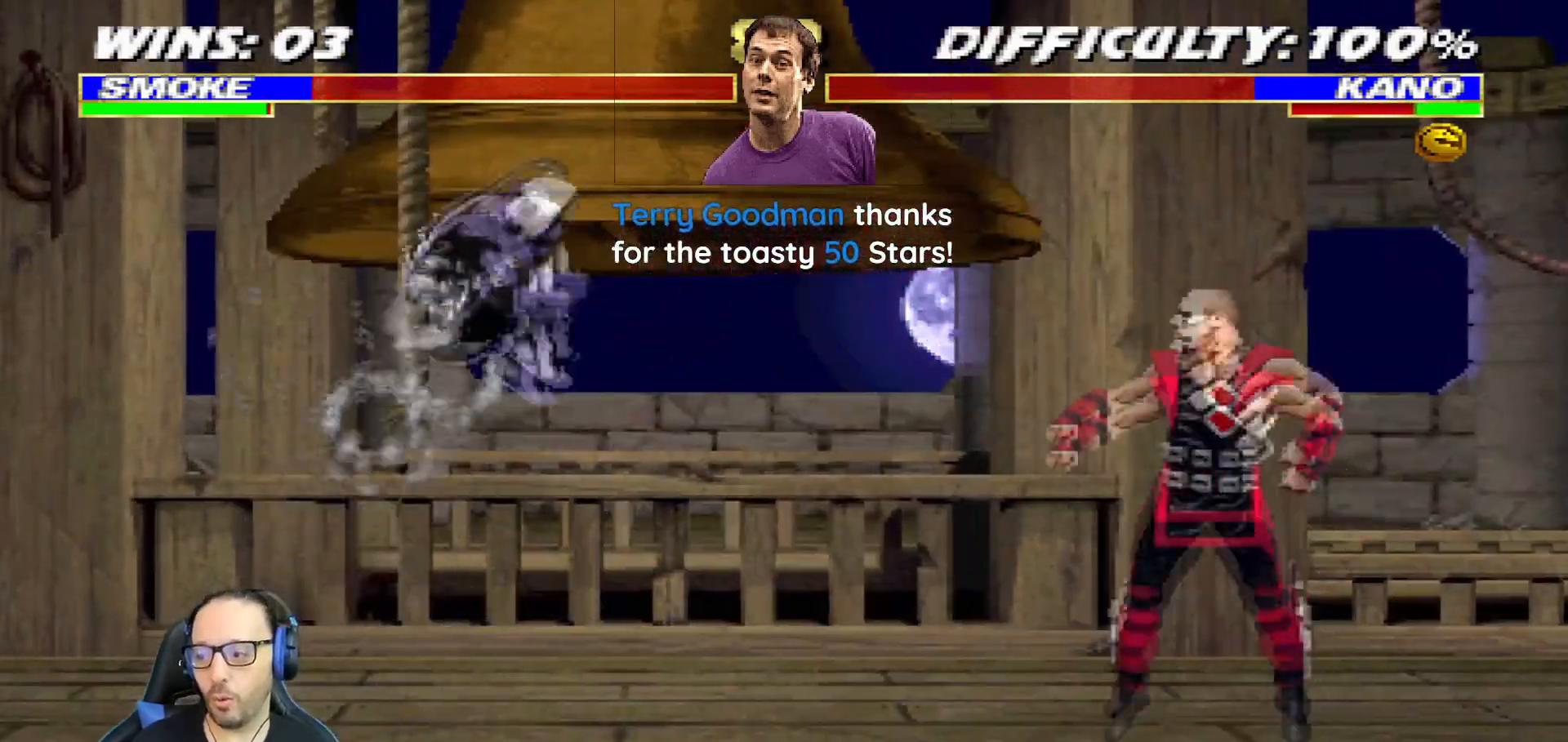
{"buttons": ["SQUARE", "L1", "R1", "DPAD_DOWN", "DPAD_LEFT"], "left_stick": "center", "right_stick": "center"}
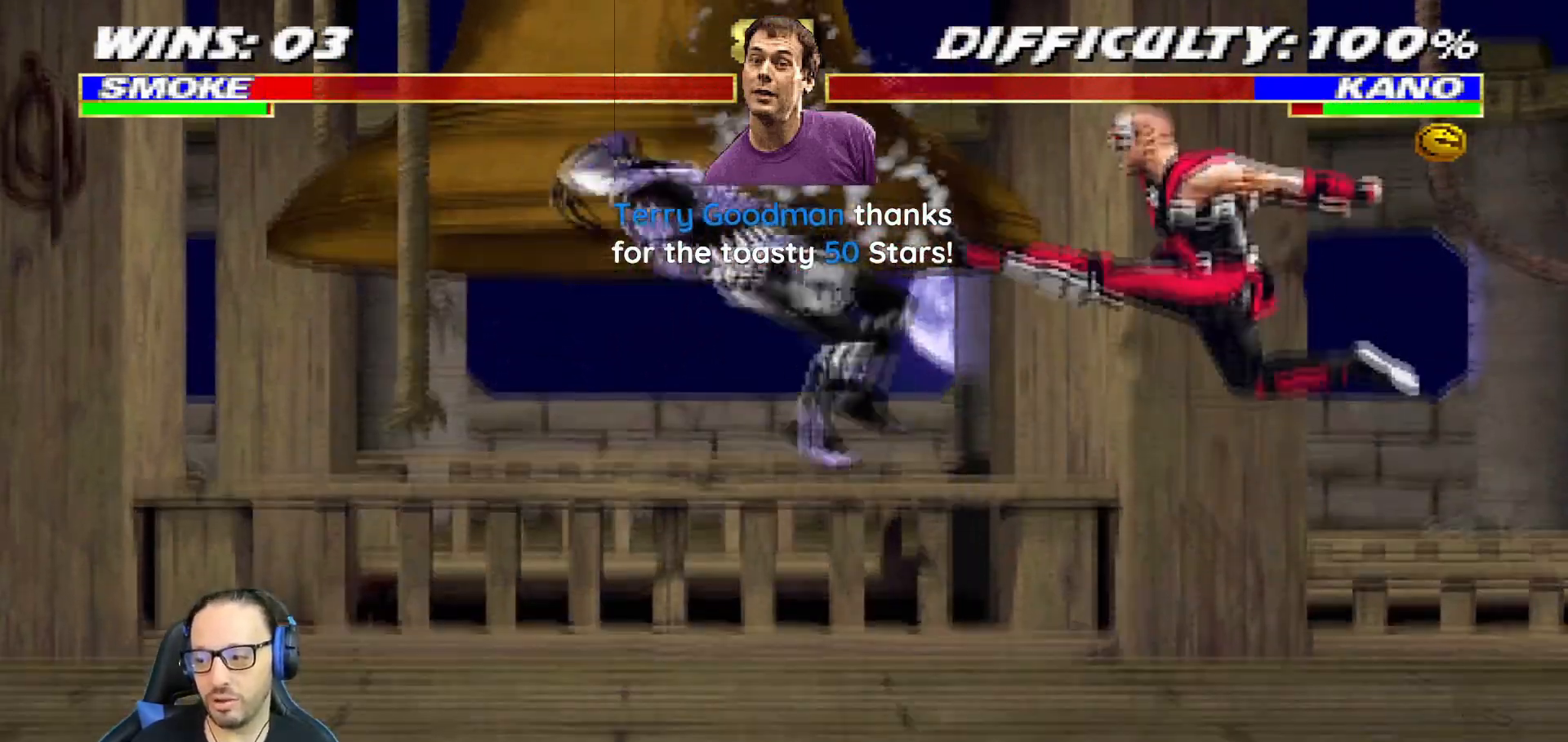
{"buttons": ["R1"], "left_stick": "center", "right_stick": "center", "events": [[17, "CIRCLE", "down"], [34, "TRIANGLE", "down"], [84, "SQUARE", "up"], [151, "CIRCLE", "up"], [151, "TRIANGLE", "up"], [184, "R1", "up"], [217, "R1", "down"], [234, "CIRCLE", "down"], [234, "SQUARE", "down"], [251, "TRIANGLE", "down"], [367, "SQUARE", "up"], [401, "CIRCLE", "up"], [418, "TRIANGLE", "up"], [434, "DPAD_LEFT", "up"], [451, "L1", "up"], [484, "DPAD_DOWN", "up"]]}
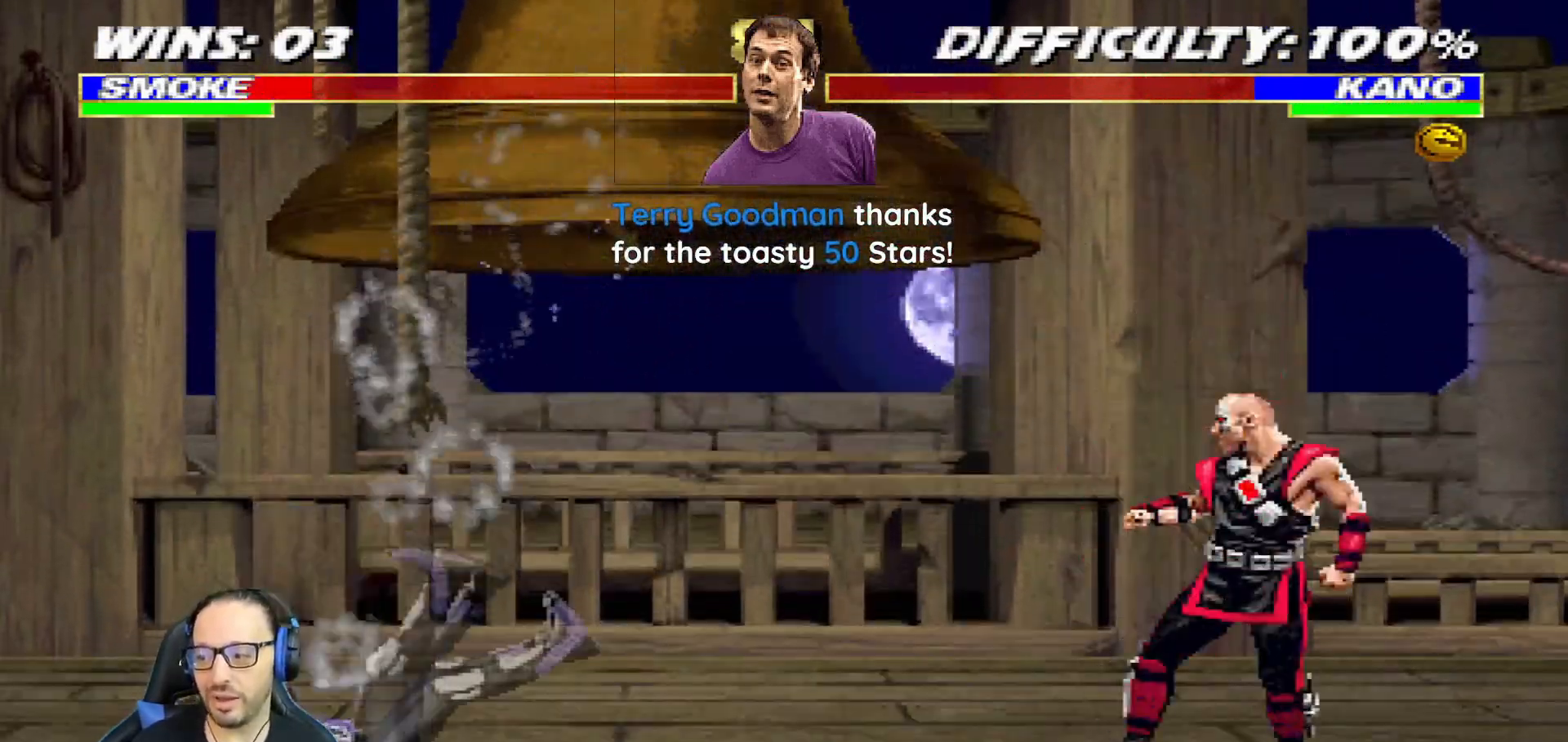
{"buttons": ["TRIANGLE"], "left_stick": "center", "right_stick": "center", "events": [[17, "R1", "up"], [67, "DPAD_LEFT", "down"], [67, "DPAD_UP", "down"], [67, "L1", "down"], [250, "TRIANGLE", "down"], [367, "TRIANGLE", "up"], [417, "DPAD_LEFT", "up"], [417, "TRIANGLE", "down"], [467, "DPAD_UP", "up"], [467, "L1", "up"]]}
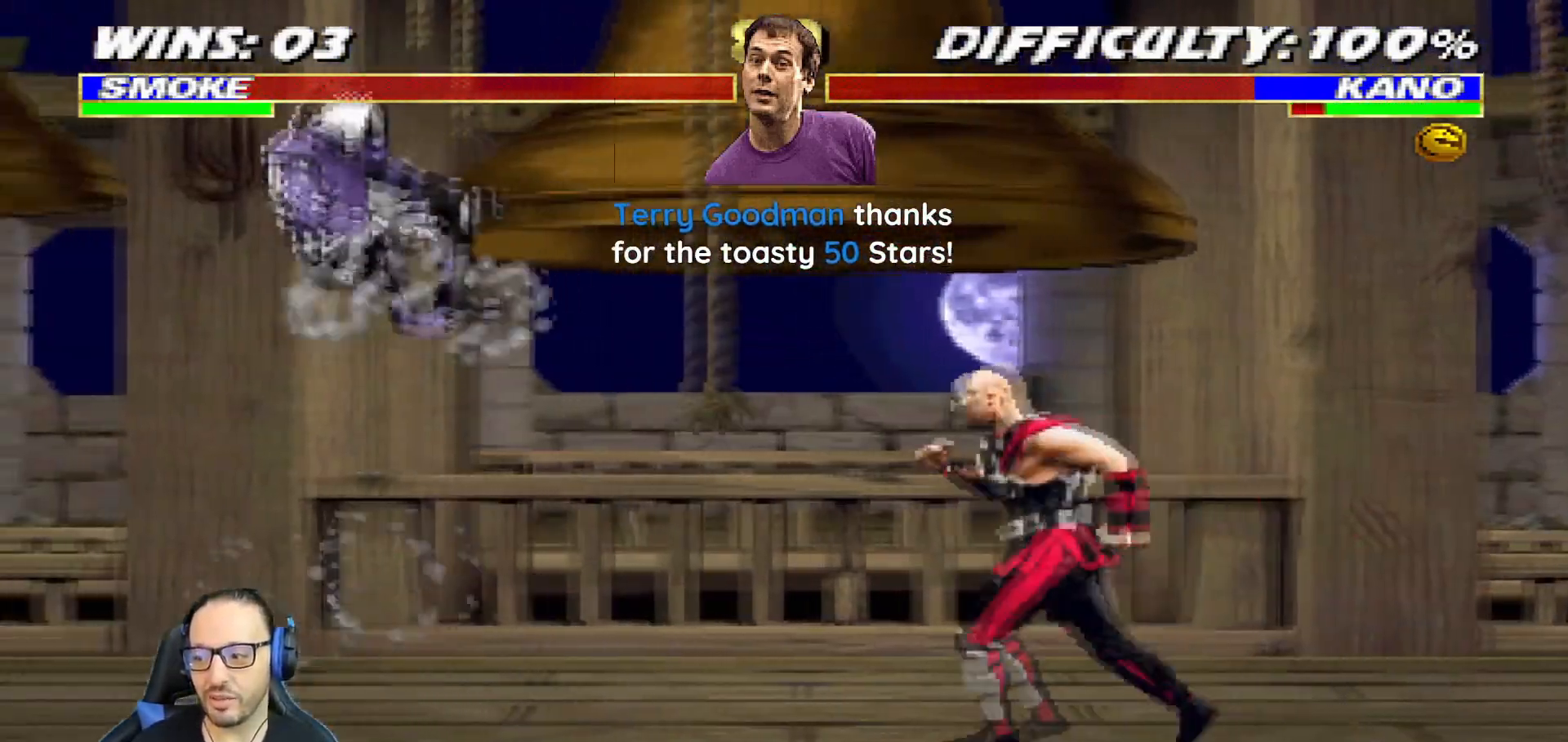
{"buttons": ["CROSS", "DPAD_LEFT"], "left_stick": "center", "right_stick": "center", "events": [[67, "DPAD_LEFT", "down"], [101, "TRIANGLE", "up"], [201, "DPAD_LEFT", "up"], [251, "DPAD_LEFT", "down"], [351, "DPAD_LEFT", "up"], [401, "DPAD_LEFT", "down"], [451, "CROSS", "down"]]}
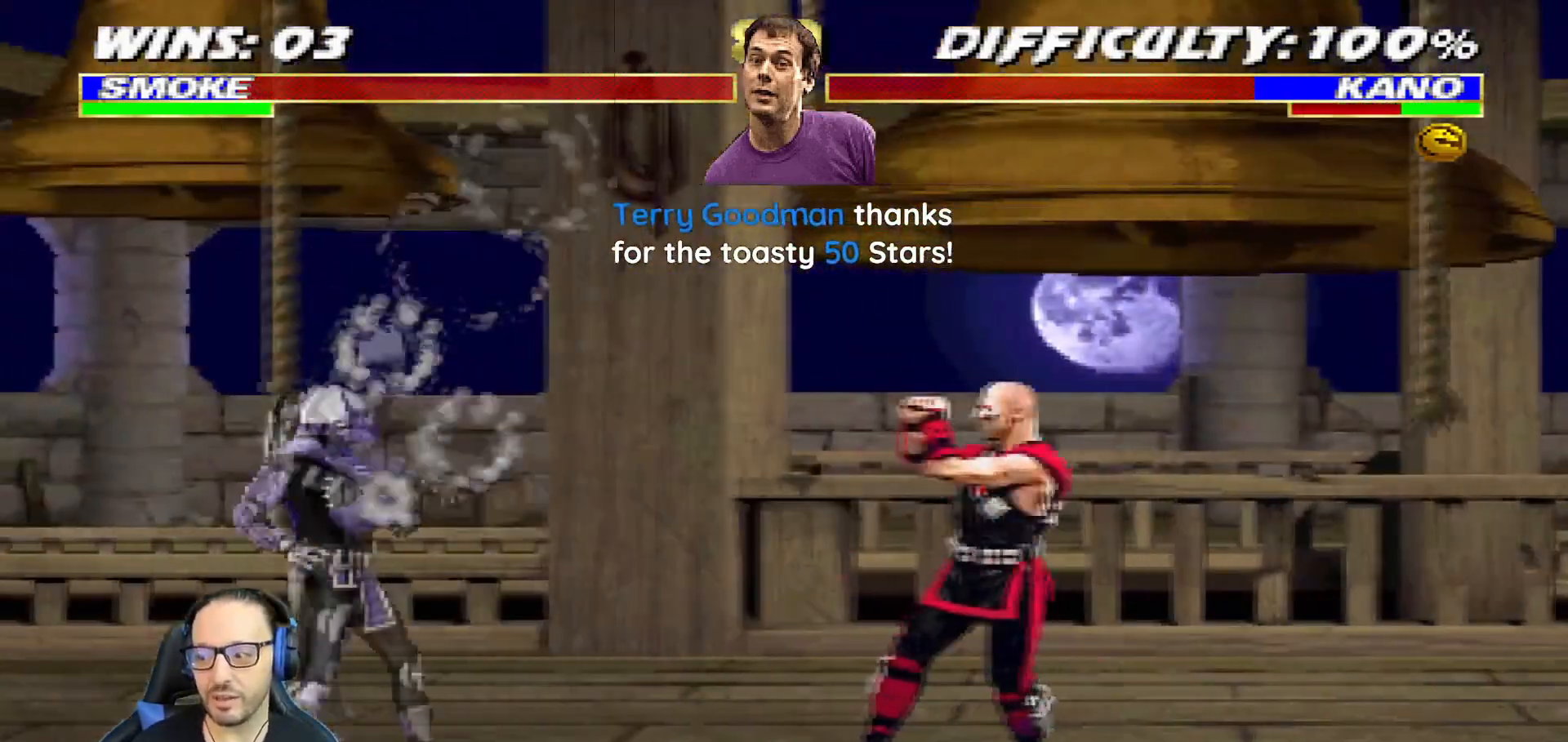
{"buttons": [], "left_stick": "center", "right_stick": "center", "events": [[33, "R1", "down"], [50, "DPAD_LEFT", "up"], [100, "CROSS", "up"], [450, "R1", "up"]]}
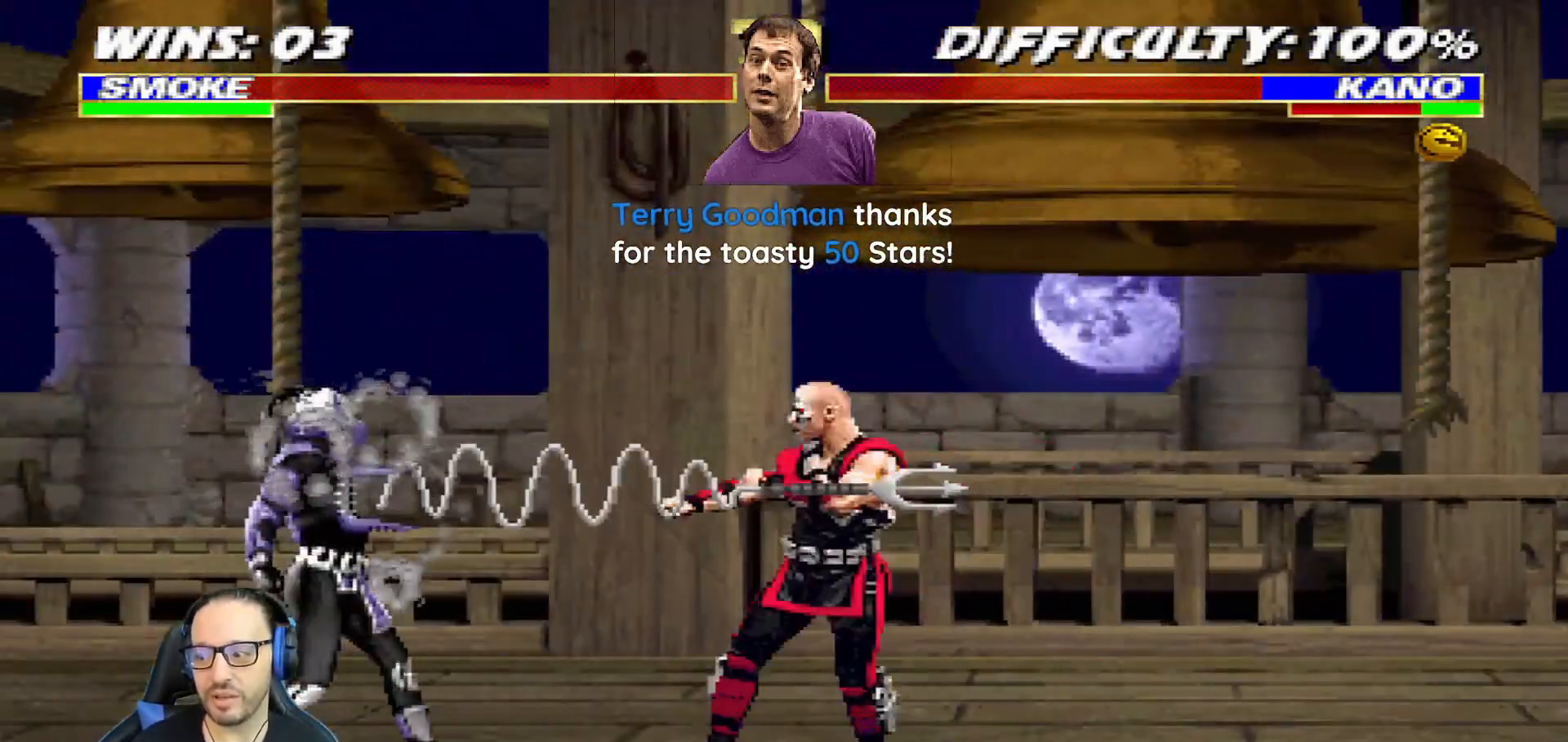
{"buttons": ["L1", "R1", "DPAD_DOWN", "DPAD_LEFT"], "left_stick": "center", "right_stick": "center", "events": [[117, "DPAD_DOWN", "down"], [117, "DPAD_LEFT", "down"], [117, "L1", "down"], [117, "R1", "down"], [151, "DPAD_DOWN", "up"], [167, "DPAD_DOWN", "down"]]}
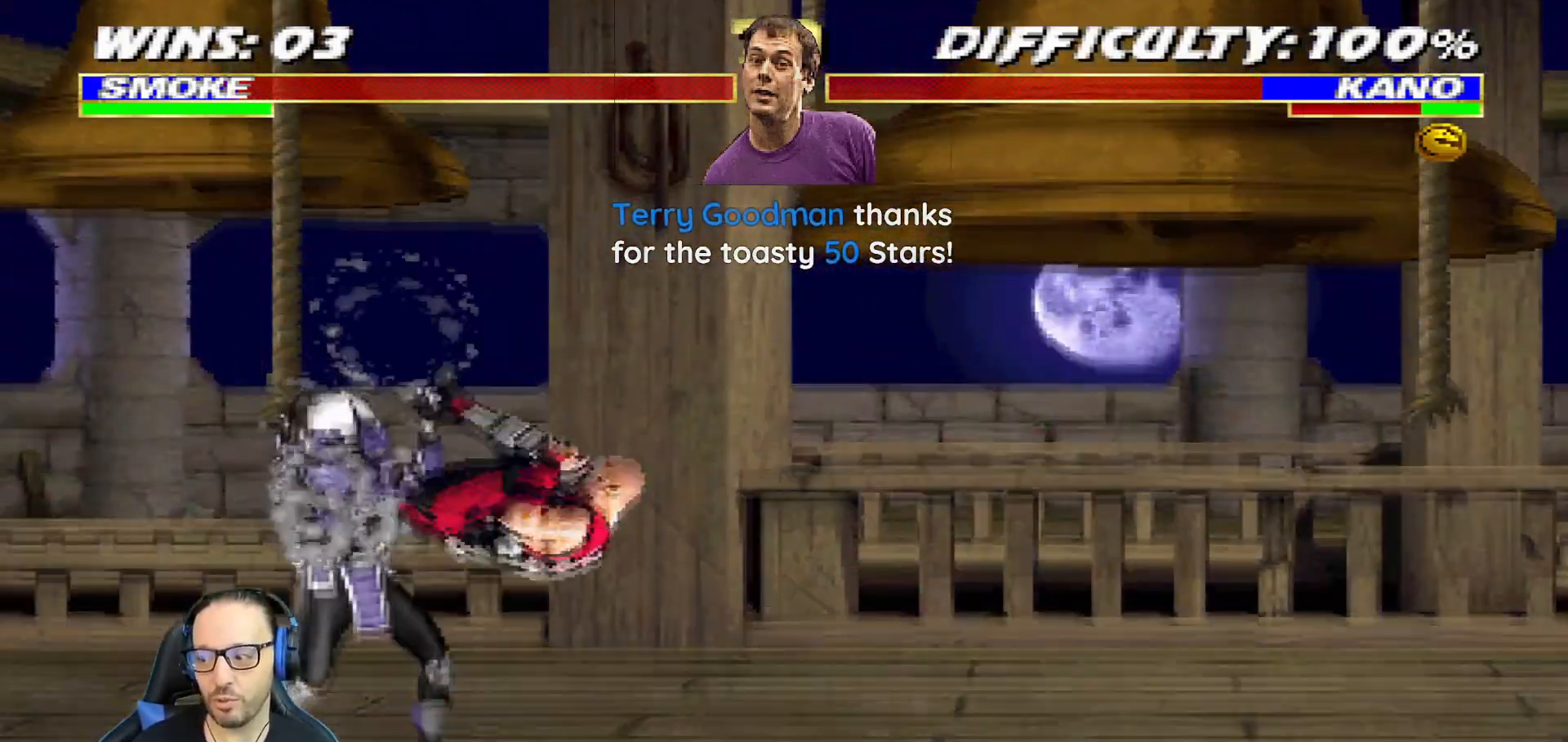
{"buttons": ["L1", "DPAD_RIGHT"], "left_stick": "center", "right_stick": "center", "events": [[334, "DPAD_LEFT", "up"], [334, "L1", "up"], [350, "DPAD_DOWN", "up"], [367, "R1", "up"], [467, "DPAD_RIGHT", "down"], [484, "L1", "down"]]}
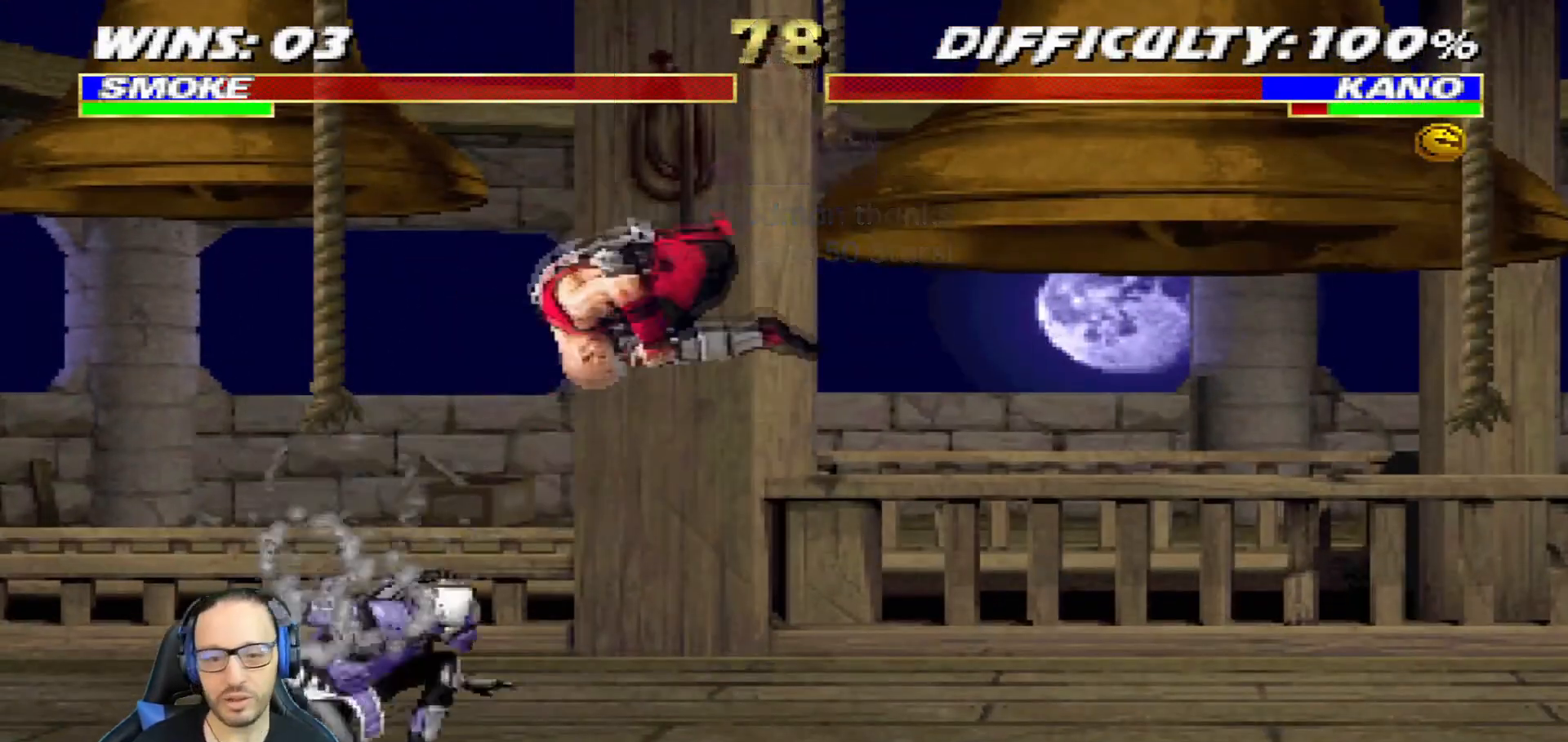
{"buttons": ["R1"], "left_stick": "center", "right_stick": "center", "events": [[84, "SQUARE", "down"], [101, "DPAD_RIGHT", "up"], [134, "L1", "up"], [201, "SQUARE", "up"], [217, "DPAD_LEFT", "down"], [317, "CROSS", "down"], [317, "DPAD_LEFT", "up"], [367, "DPAD_LEFT", "down"], [468, "CROSS", "up"], [484, "R1", "down"], [501, "DPAD_LEFT", "up"]]}
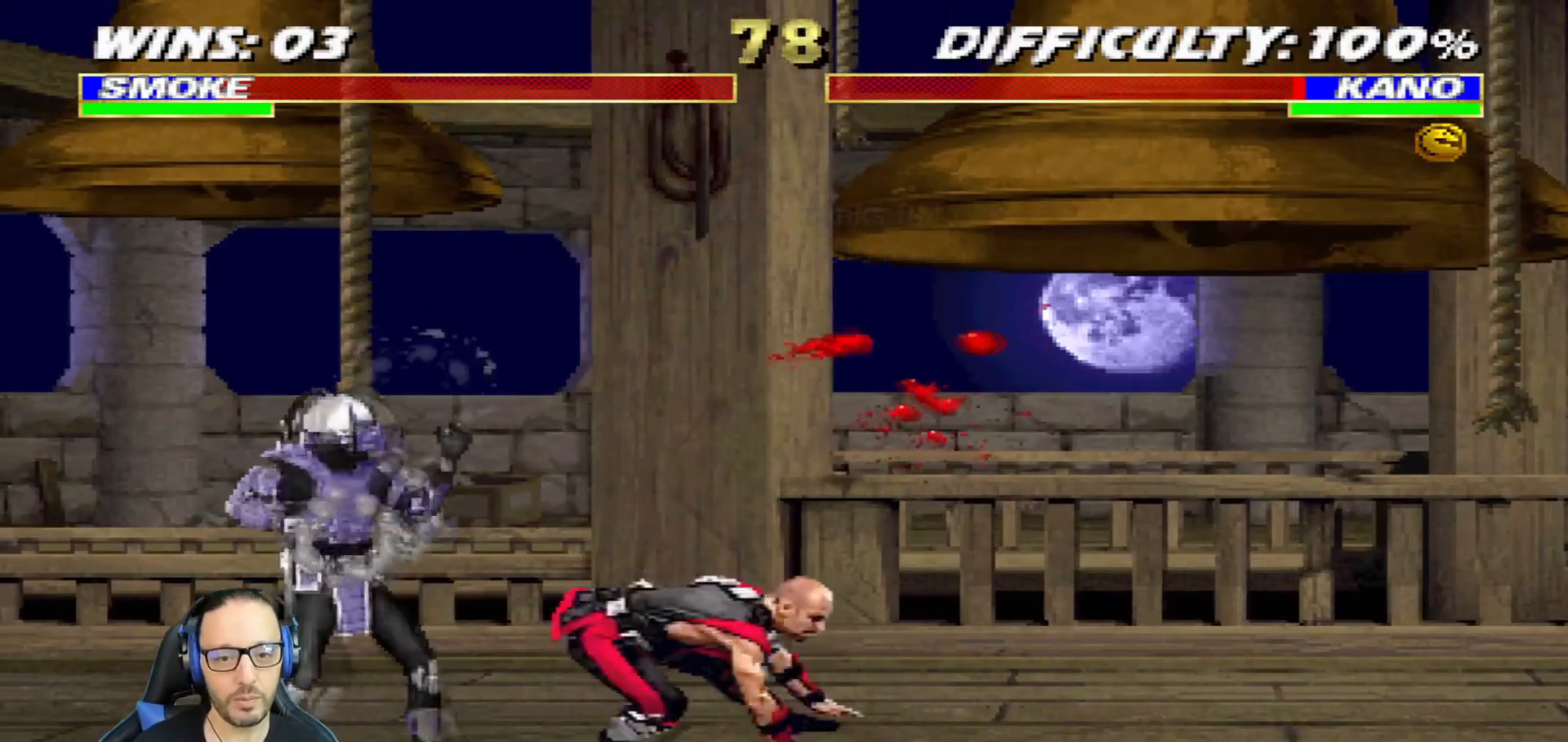
{"buttons": ["L1", "R1", "DPAD_DOWN", "DPAD_LEFT"], "left_stick": "center", "right_stick": "center", "events": [[167, "DPAD_DOWN", "down"], [183, "DPAD_LEFT", "down"], [217, "L1", "down"]]}
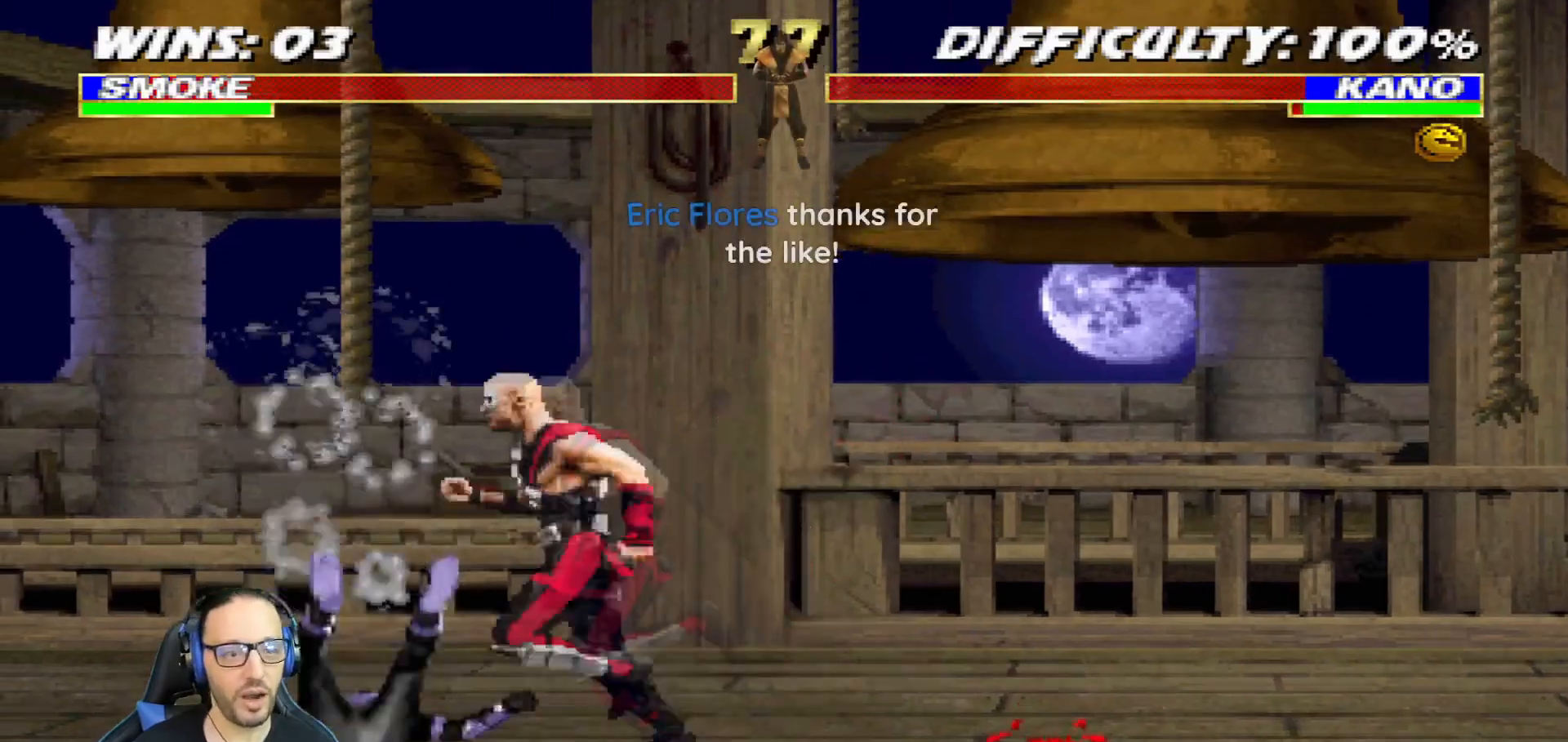
{"buttons": ["L1", "R1", "DPAD_DOWN"], "left_stick": "center", "right_stick": "center", "events": [[484, "DPAD_LEFT", "up"]]}
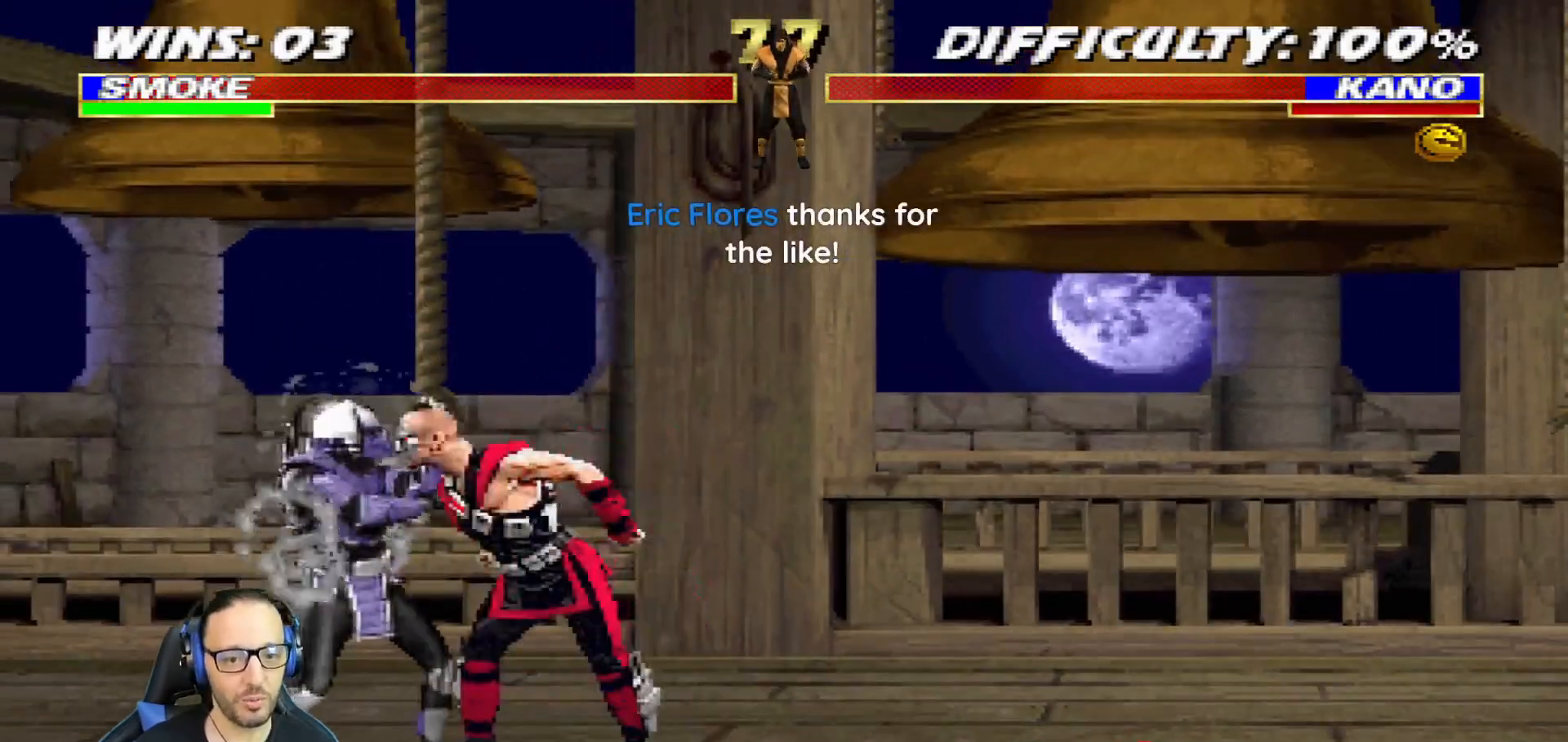
{"buttons": [], "left_stick": "center", "right_stick": "center", "events": [[17, "DPAD_DOWN", "up"], [33, "L1", "up"], [484, "R1", "up"]]}
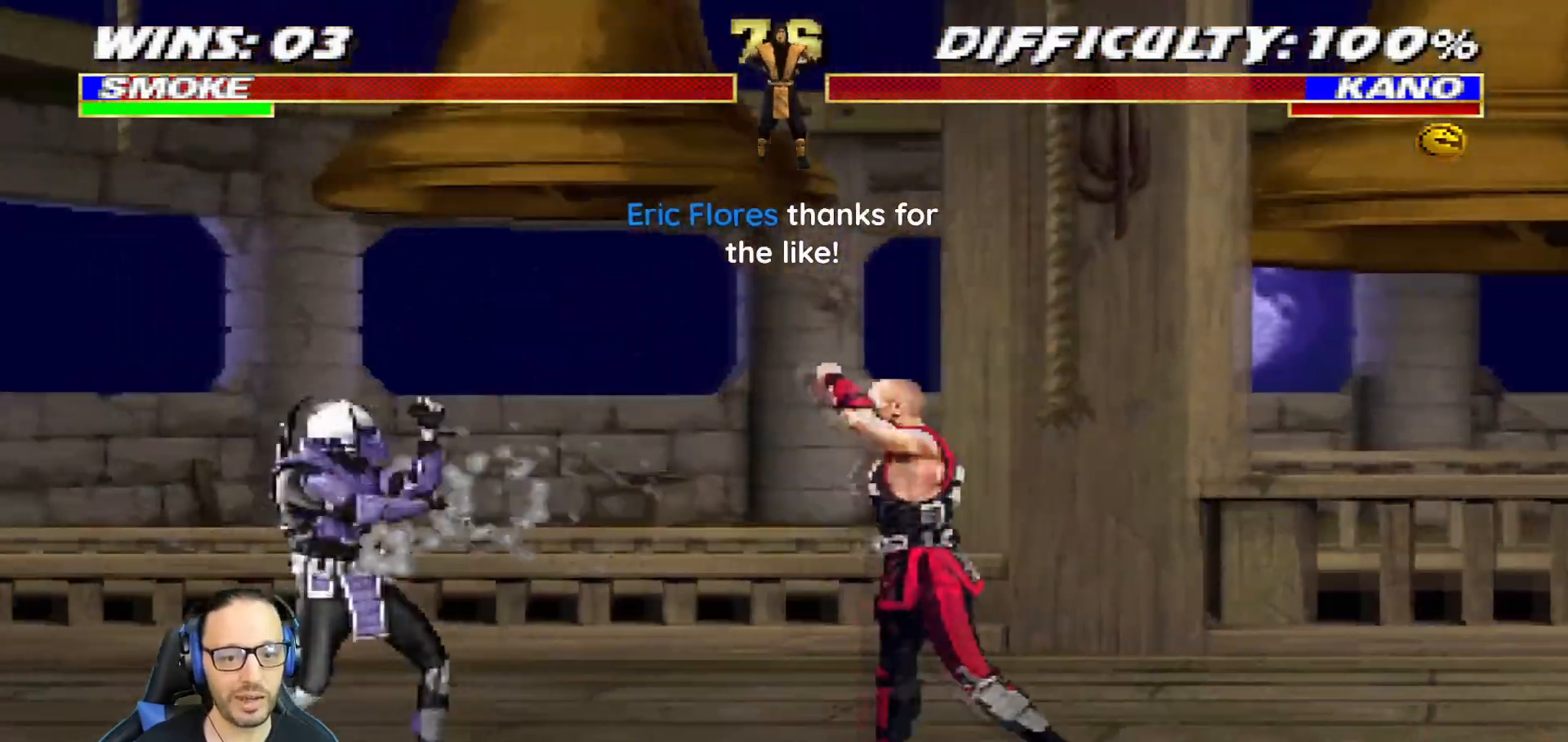
{"buttons": ["L1", "DPAD_UP", "DPAD_RIGHT"], "left_stick": "center", "right_stick": "center", "events": [[34, "DPAD_LEFT", "down"], [251, "DPAD_LEFT", "up"], [284, "L1", "down"], [301, "DPAD_RIGHT", "down"], [317, "DPAD_UP", "down"]]}
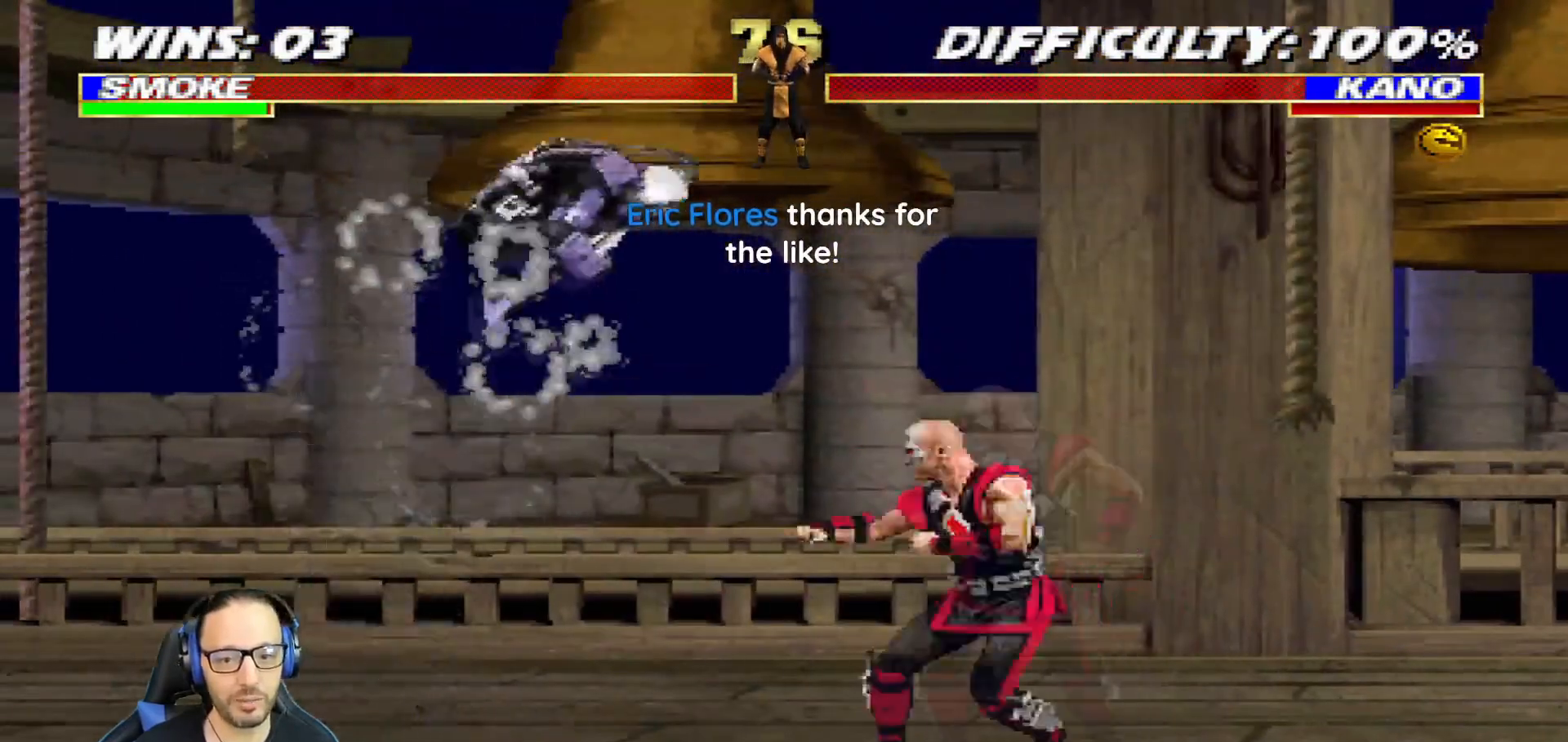
{"buttons": ["SQUARE", "L1"], "left_stick": "center", "right_stick": "center", "events": [[83, "DPAD_RIGHT", "up"], [83, "DPAD_UP", "up"], [150, "SQUARE", "down"], [250, "SQUARE", "up"], [334, "SQUARE", "down"], [384, "SQUARE", "up"], [484, "SQUARE", "down"]]}
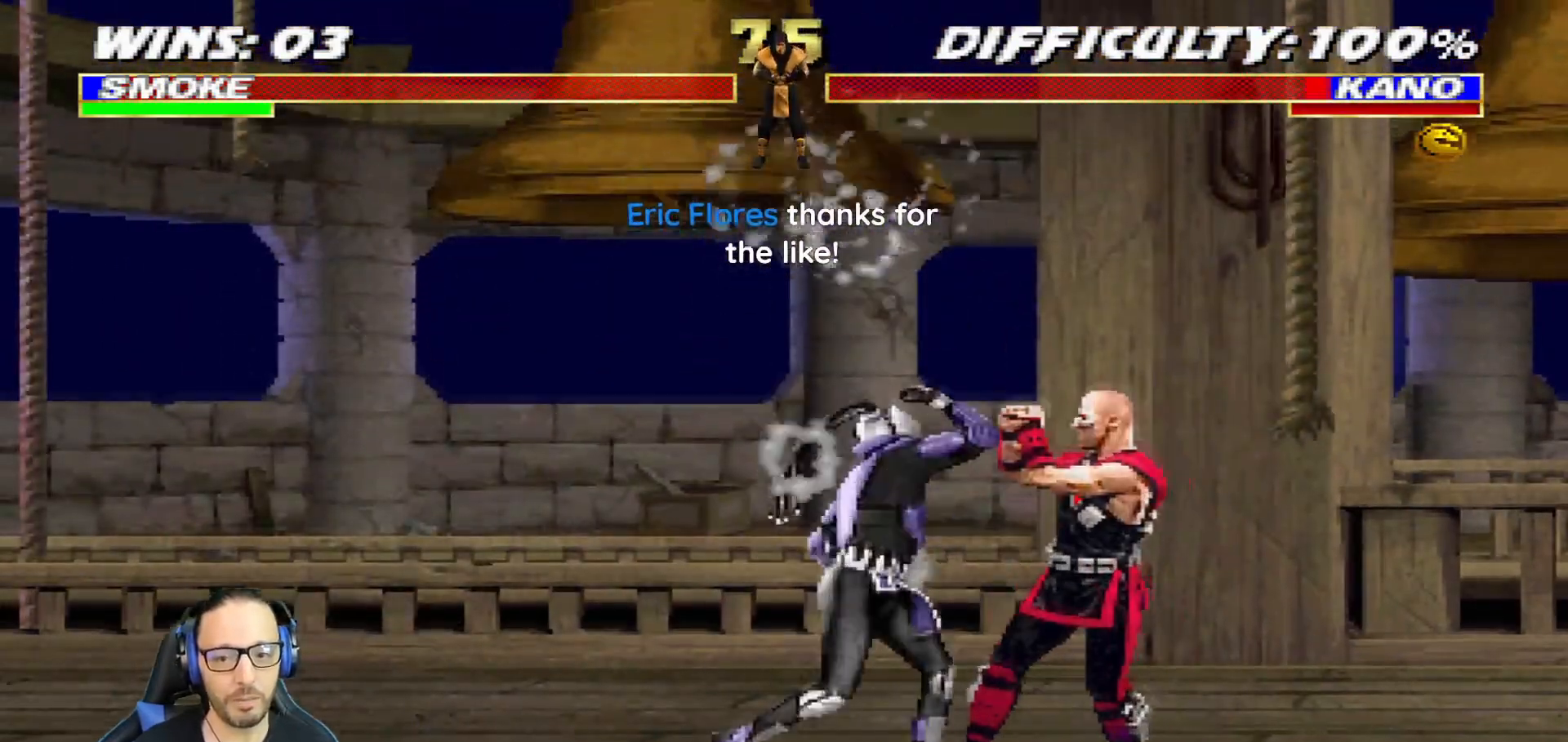
{"buttons": ["CROSS", "L1"], "left_stick": "center", "right_stick": "center", "events": [[34, "SQUARE", "up"], [101, "SQUARE", "down"], [167, "CROSS", "down"], [167, "SQUARE", "up"], [184, "CIRCLE", "down"], [184, "CROSS", "up"], [284, "CIRCLE", "up"], [284, "TRIANGLE", "down"], [384, "SQUARE", "down"], [401, "TRIANGLE", "up"], [418, "CROSS", "down"], [418, "SQUARE", "up"]]}
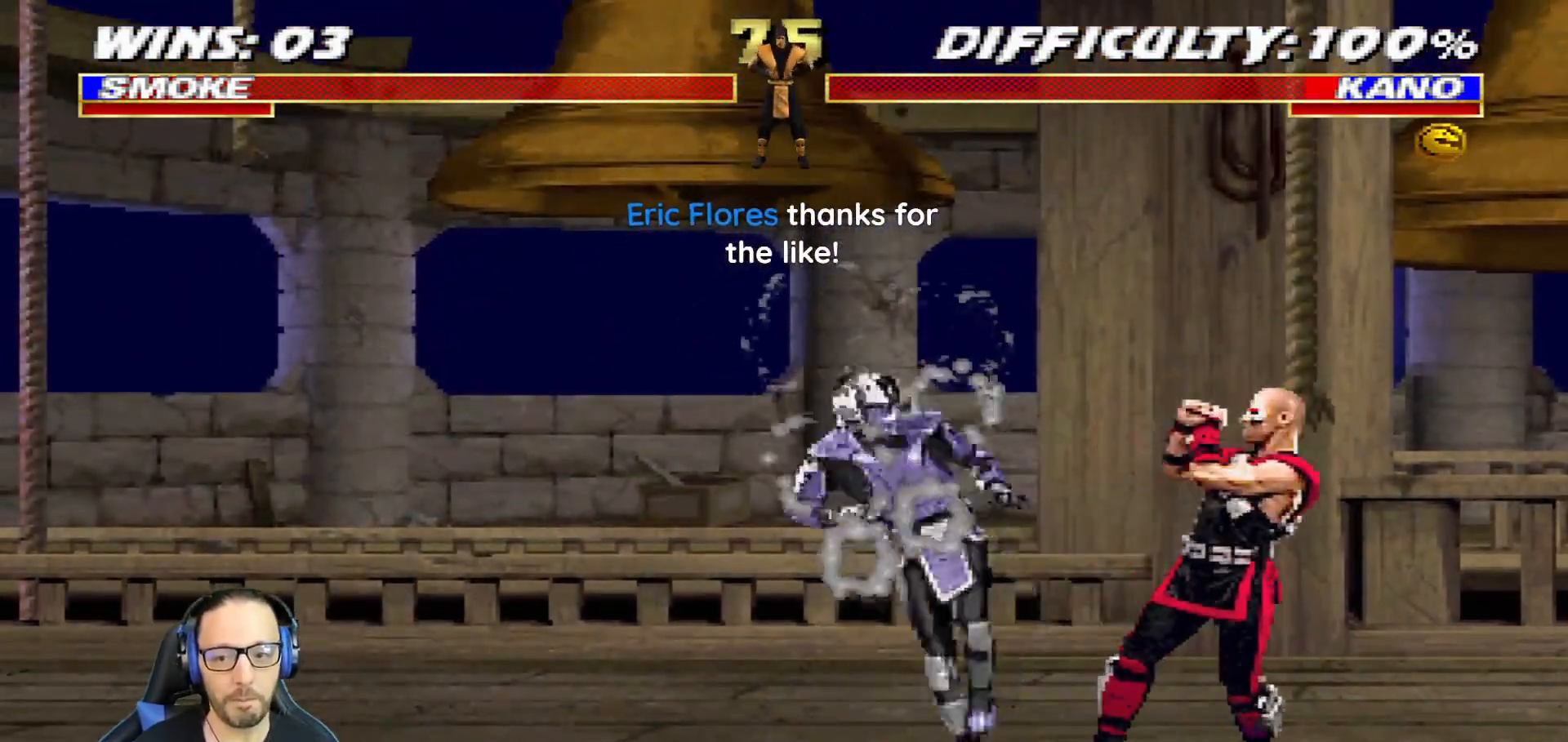
{"buttons": ["CROSS"], "left_stick": "center", "right_stick": "center", "events": [[33, "CROSS", "up"], [100, "CROSS", "down"], [217, "CROSS", "up"], [250, "CROSS", "down"], [384, "L1", "up"]]}
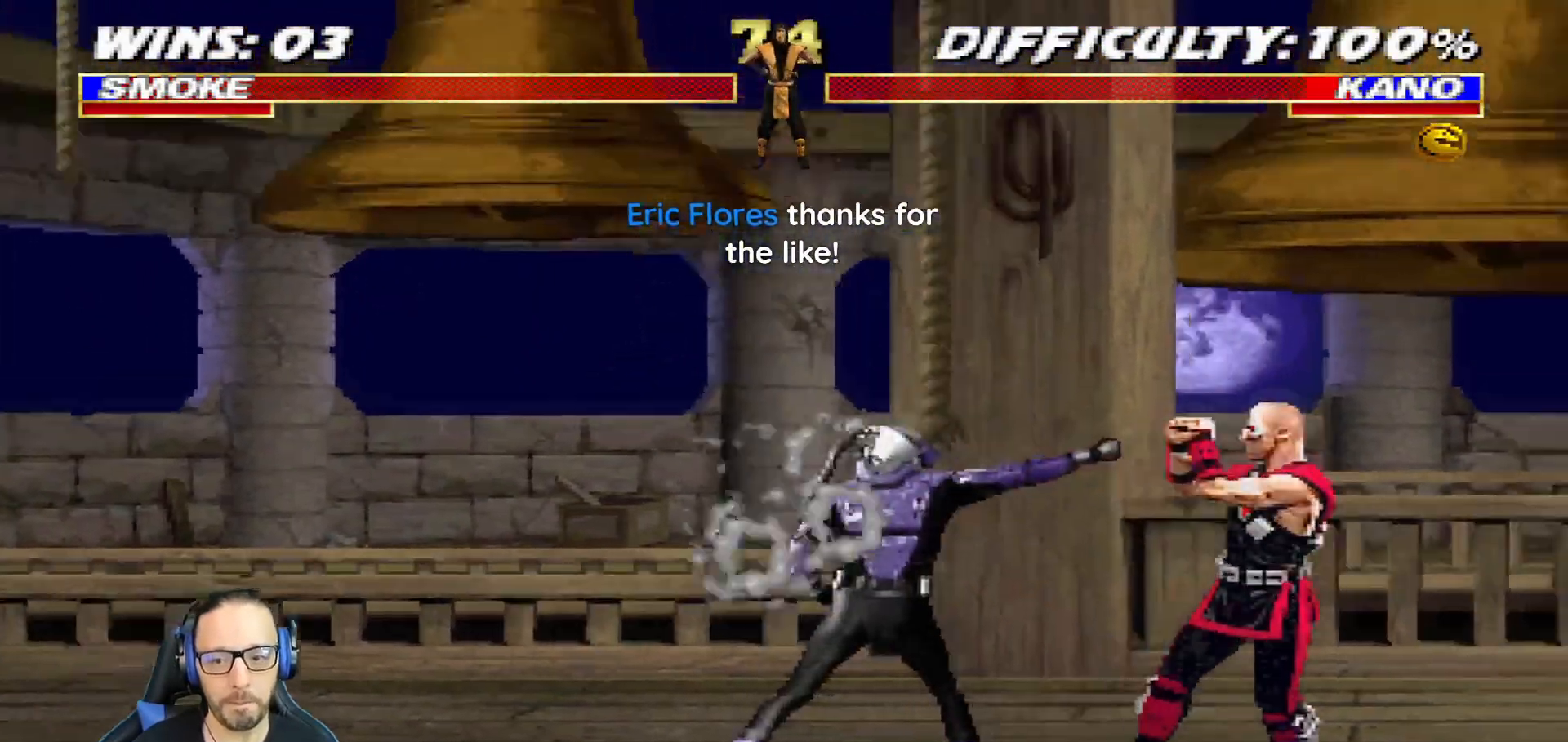
{"buttons": [], "left_stick": "center", "right_stick": "center", "events": [[84, "CROSS", "up"], [201, "DPAD_LEFT", "down"], [234, "CROSS", "down"], [468, "DPAD_LEFT", "up"], [501, "CROSS", "up"]]}
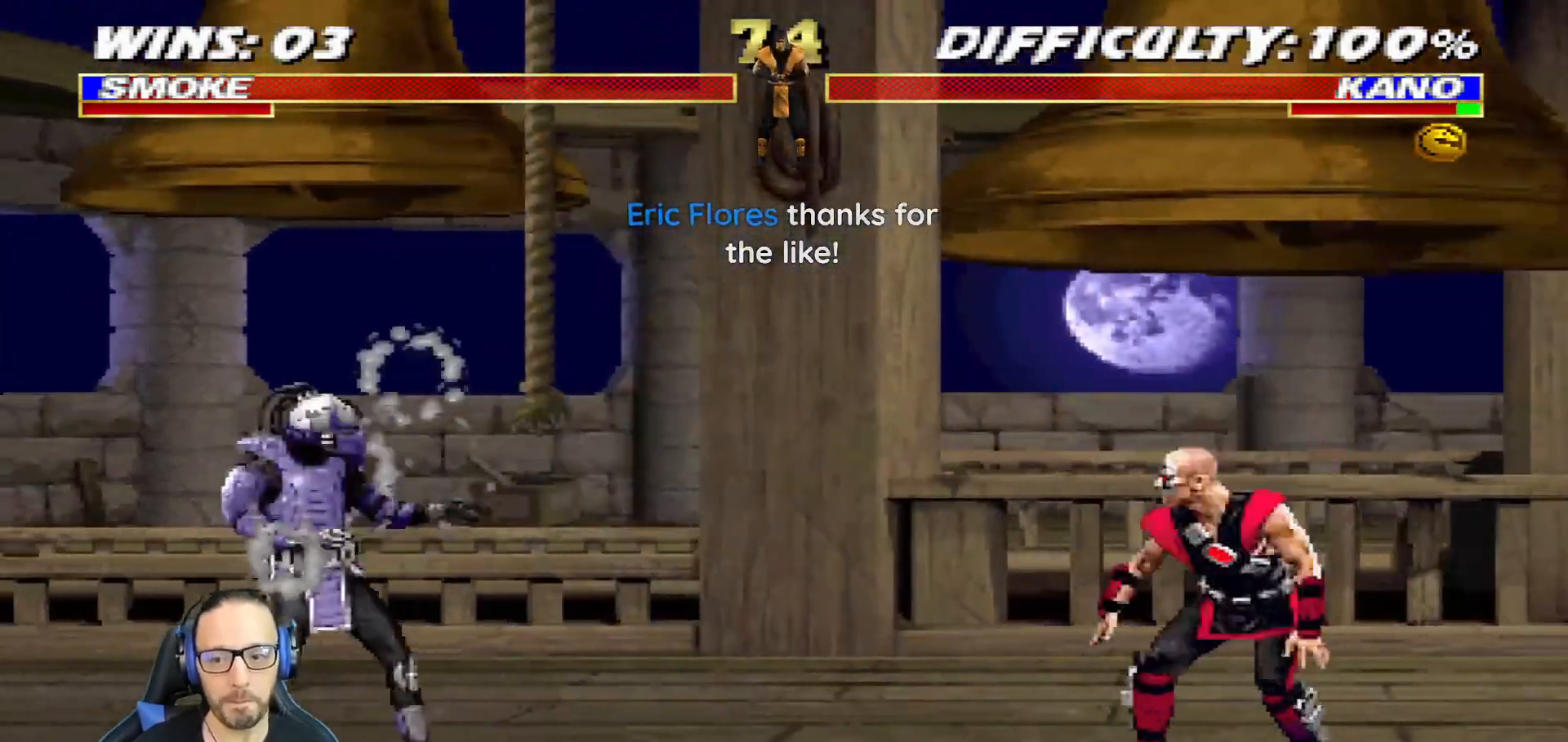
{"buttons": ["SQUARE", "L1", "DPAD_RIGHT"], "left_stick": "center", "right_stick": "center", "events": [[17, "L1", "down"], [33, "DPAD_RIGHT", "down"], [33, "DPAD_UP", "down"], [450, "SQUARE", "down"], [484, "DPAD_UP", "up"]]}
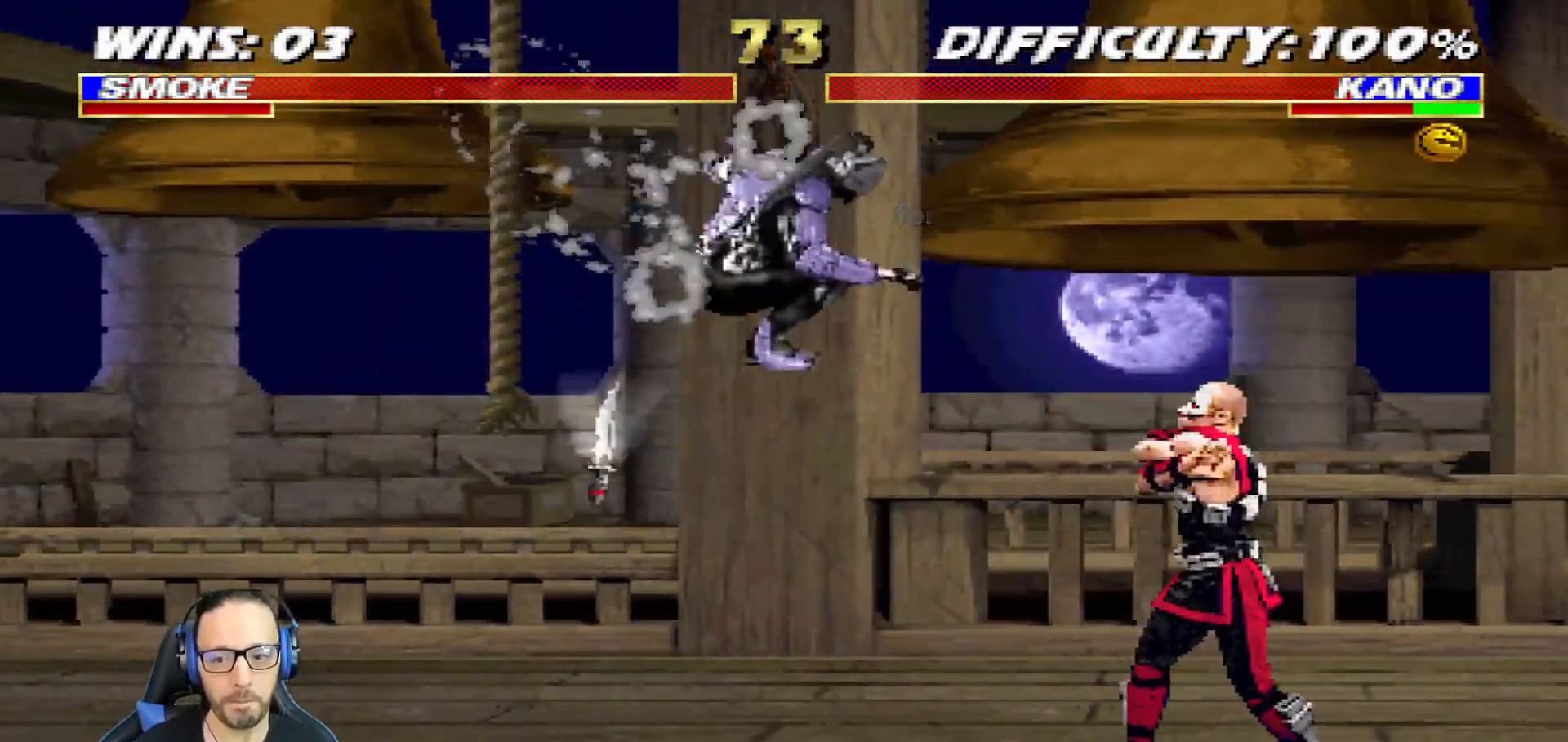
{"buttons": ["CROSS", "L1"], "left_stick": "center", "right_stick": "center", "events": [[17, "DPAD_RIGHT", "up"], [51, "SQUARE", "up"], [134, "TRIANGLE", "down"], [167, "SQUARE", "down"], [201, "TRIANGLE", "up"], [217, "CROSS", "down"], [234, "SQUARE", "up"], [301, "CROSS", "up"], [351, "CROSS", "down"], [418, "CROSS", "up"], [468, "CROSS", "down"]]}